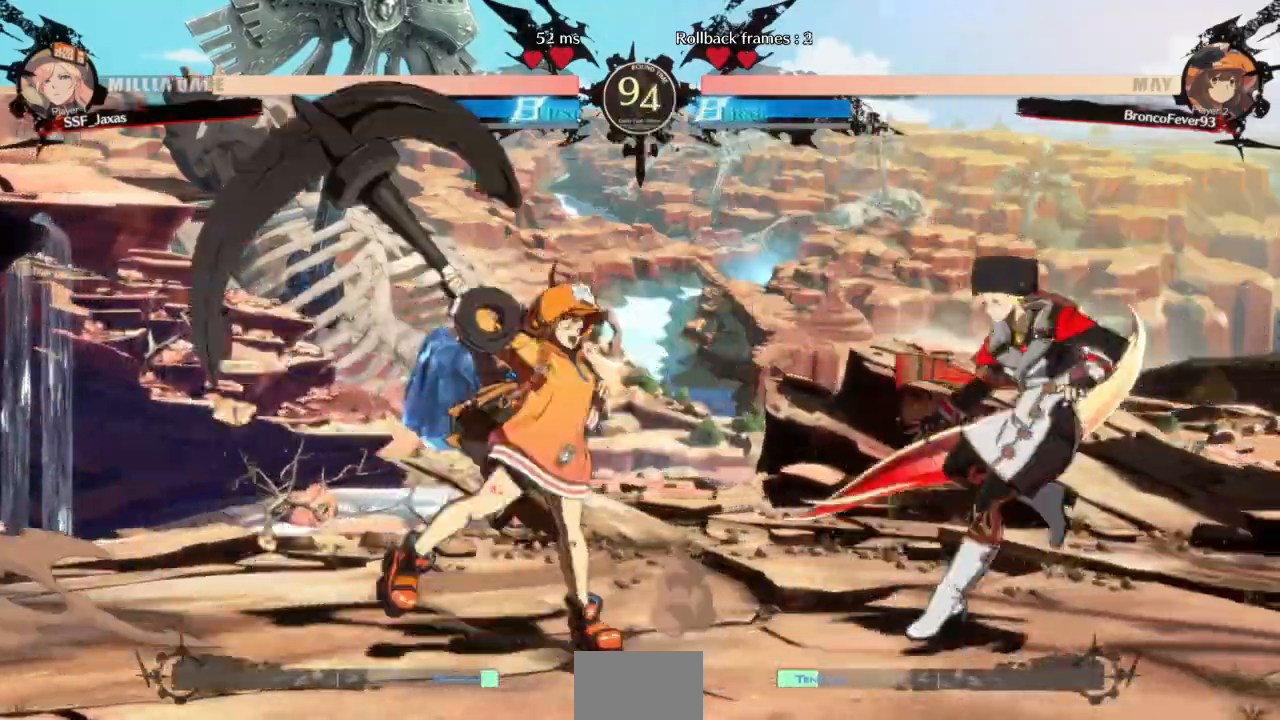
Gameplay with a controller (arcade stick); each line is a JSON object with the inputs held at the frame after it (dt_ms = milliseconds from this image to that frame). "events" lists button and stick changes between this image and that frame as [ms after this image, input, new state], when the widget could be followed in between. Not read: L3 R3 SELECT START other_buttons.
{"dt_ms": 500, "buttons": ["SQUARE", "DPAD_DOWN", "DPAD_LEFT"], "events": [[67, "L1", "up"], [200, "DPAD_RIGHT", "up"], [333, "DPAD_LEFT", "down"], [433, "DPAD_DOWN", "down"], [467, "SQUARE", "down"]]}
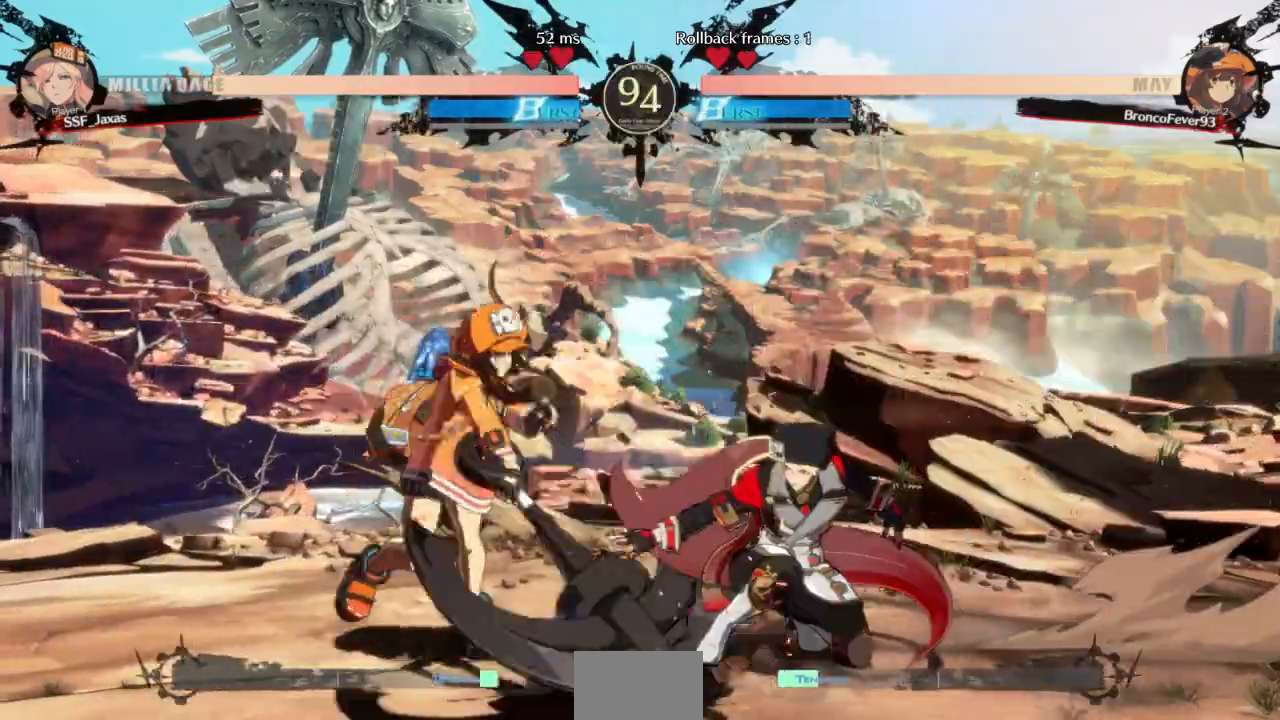
{"dt_ms": 500, "buttons": [], "events": [[67, "DPAD_LEFT", "up"], [67, "SQUARE", "up"], [100, "R2", "down"], [300, "DPAD_DOWN", "up"], [300, "R2", "up"]]}
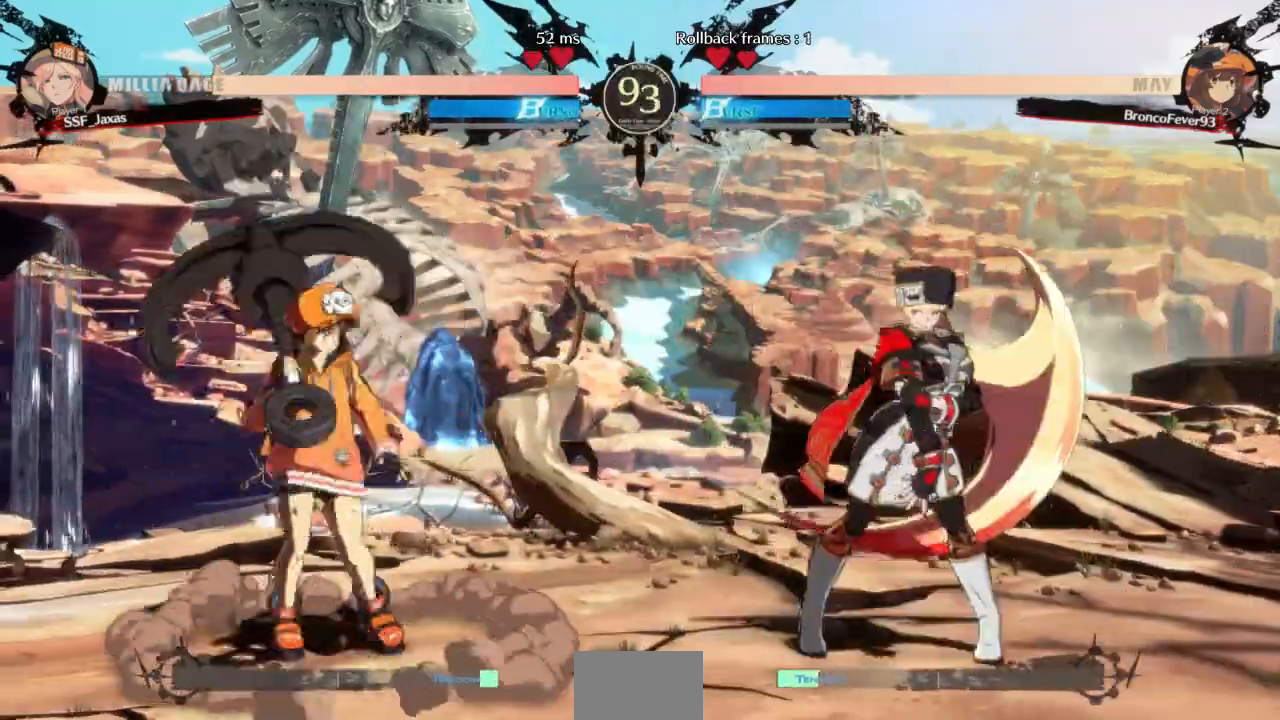
{"dt_ms": 1000, "buttons": ["DPAD_LEFT"]}
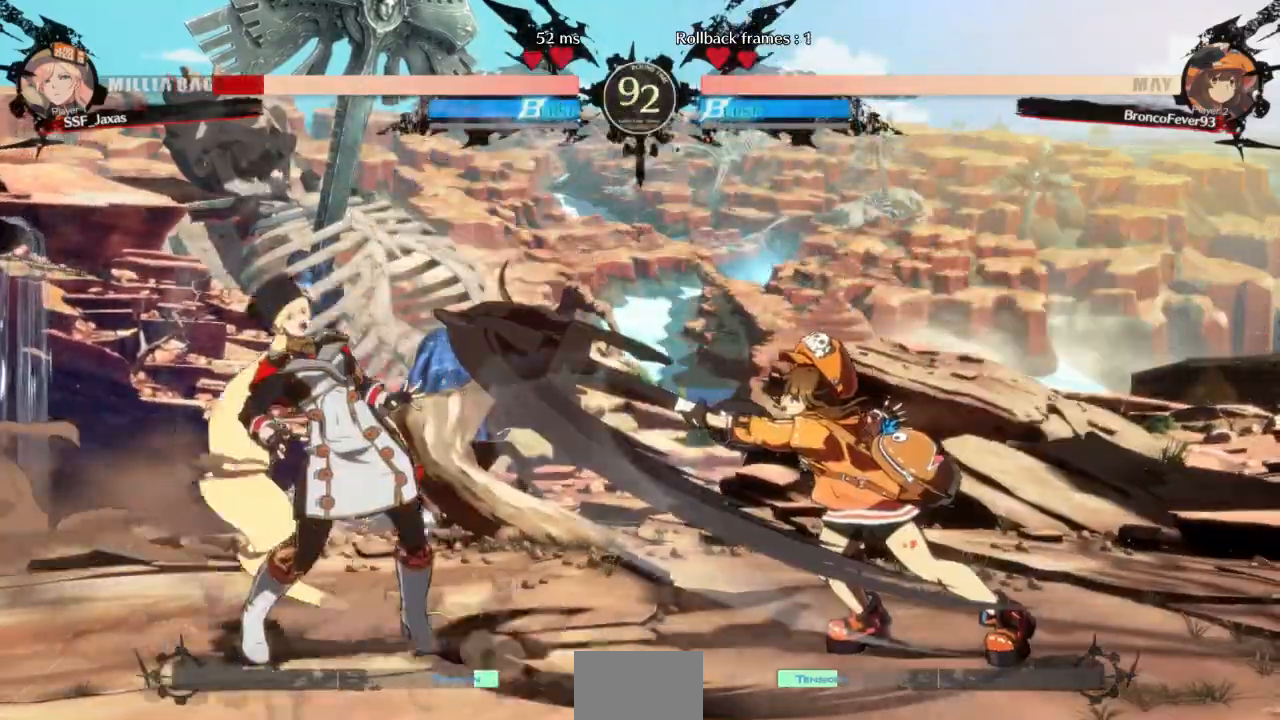
{"dt_ms": 500, "buttons": ["DPAD_UP", "DPAD_RIGHT"], "events": [[367, "DPAD_LEFT", "up"], [367, "DPAD_RIGHT", "down"], [400, "DPAD_UP", "down"]]}
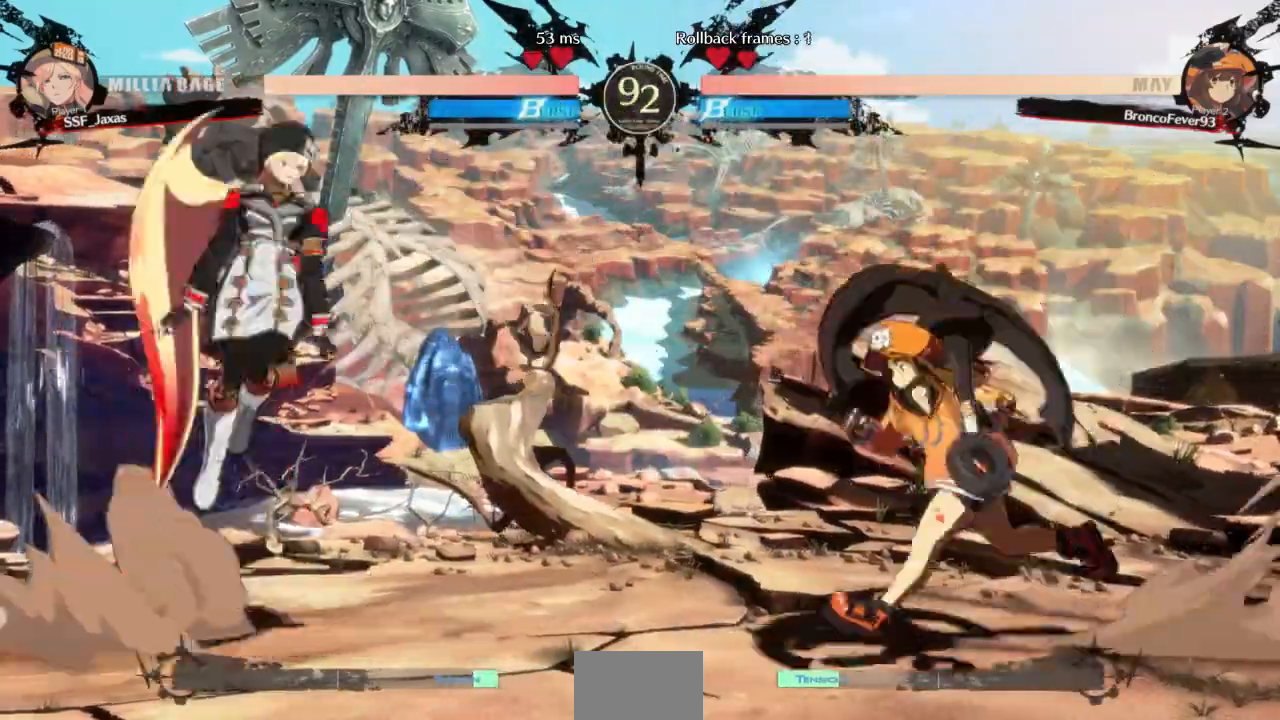
{"dt_ms": 500, "buttons": []}
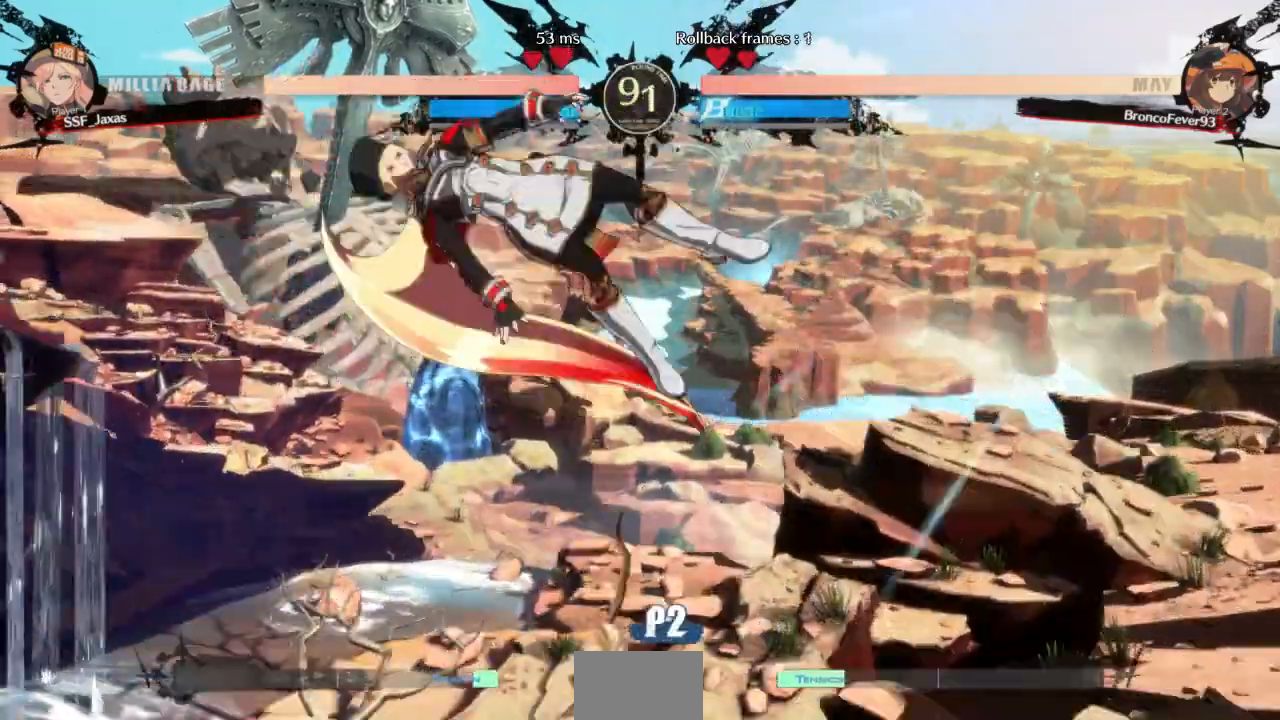
{"dt_ms": 1000, "buttons": ["DPAD_DOWN"]}
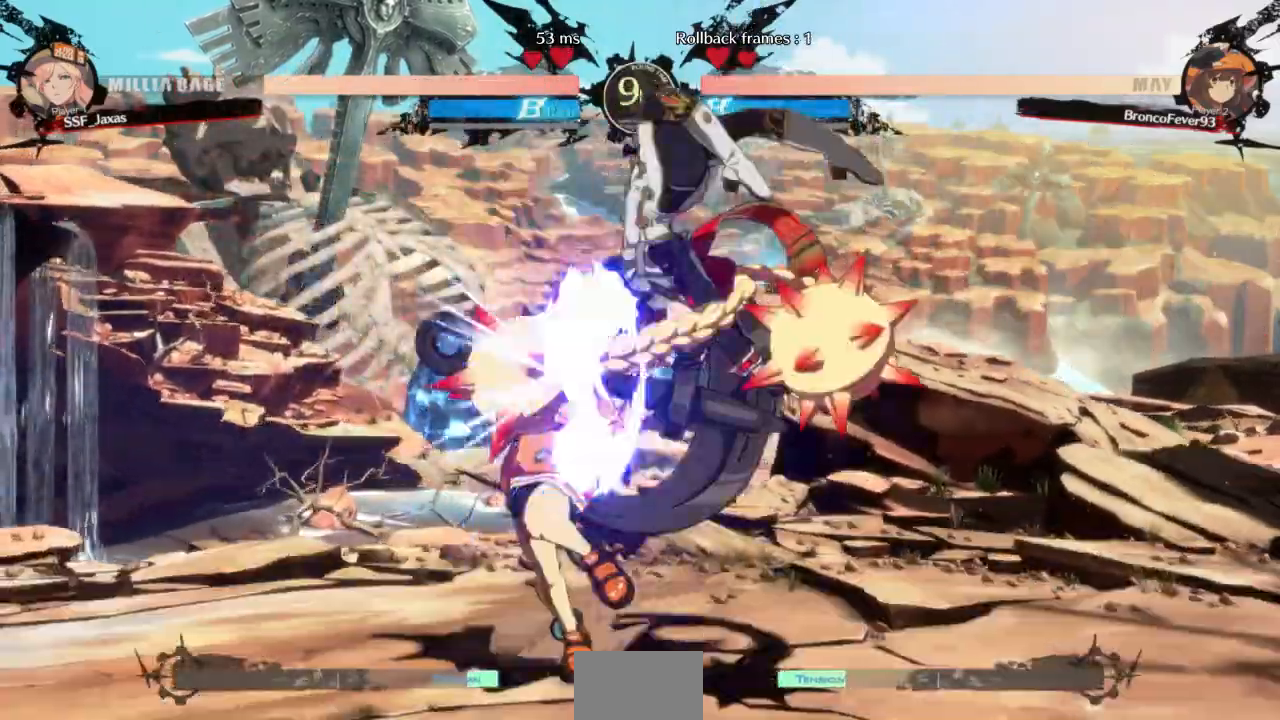
{"dt_ms": 1000, "buttons": []}
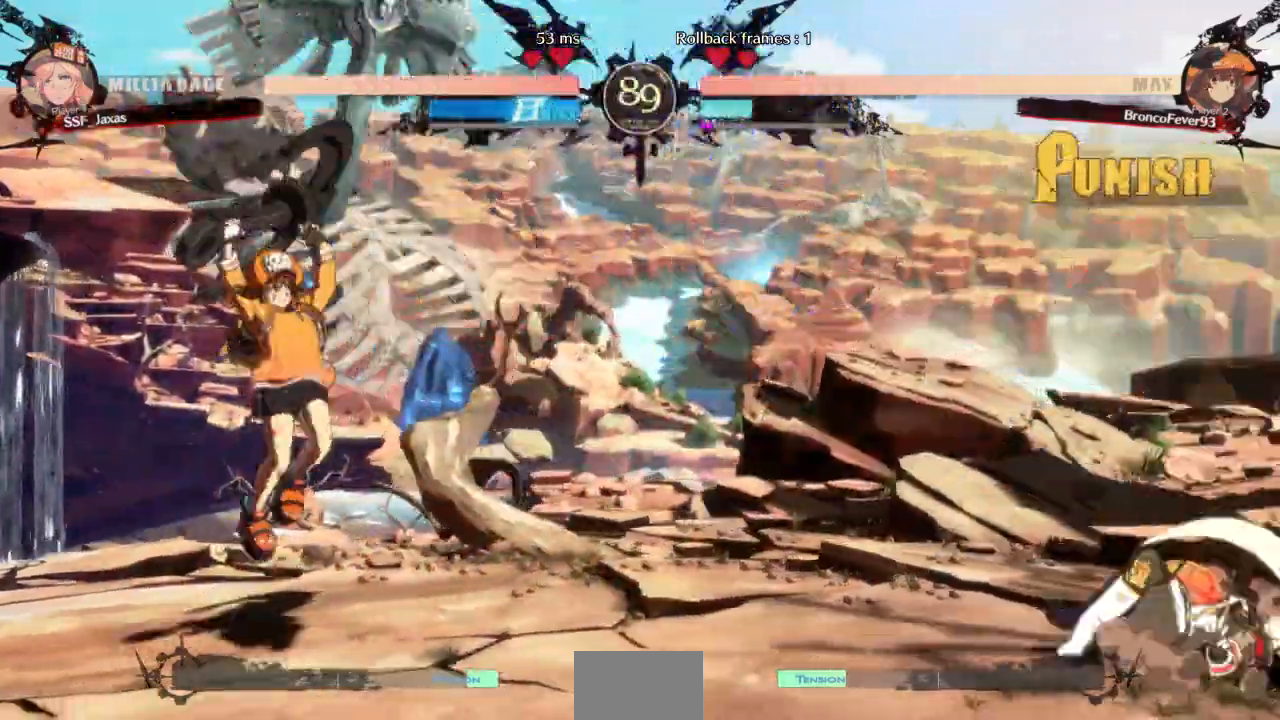
{"dt_ms": 500, "buttons": [], "events": [[400, "DPAD_LEFT", "down"], [467, "DPAD_LEFT", "up"]]}
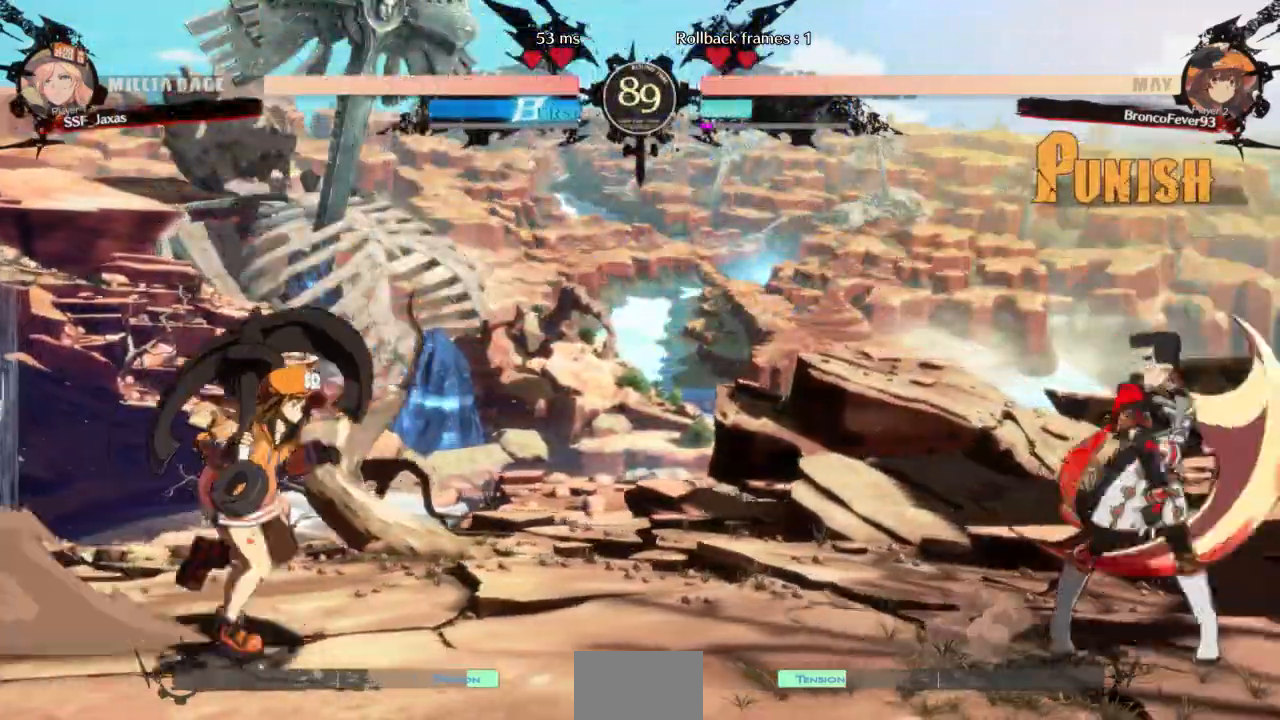
{"dt_ms": 500, "buttons": ["DPAD_RIGHT"], "events": [[33, "DPAD_LEFT", "down"], [100, "DPAD_LEFT", "up"], [100, "SQUARE", "down"], [100, "TRIANGLE", "down"], [133, "DPAD_DOWN", "down"], [133, "DPAD_RIGHT", "down"], [167, "SQUARE", "up"], [167, "TRIANGLE", "up"], [233, "DPAD_DOWN", "up"]]}
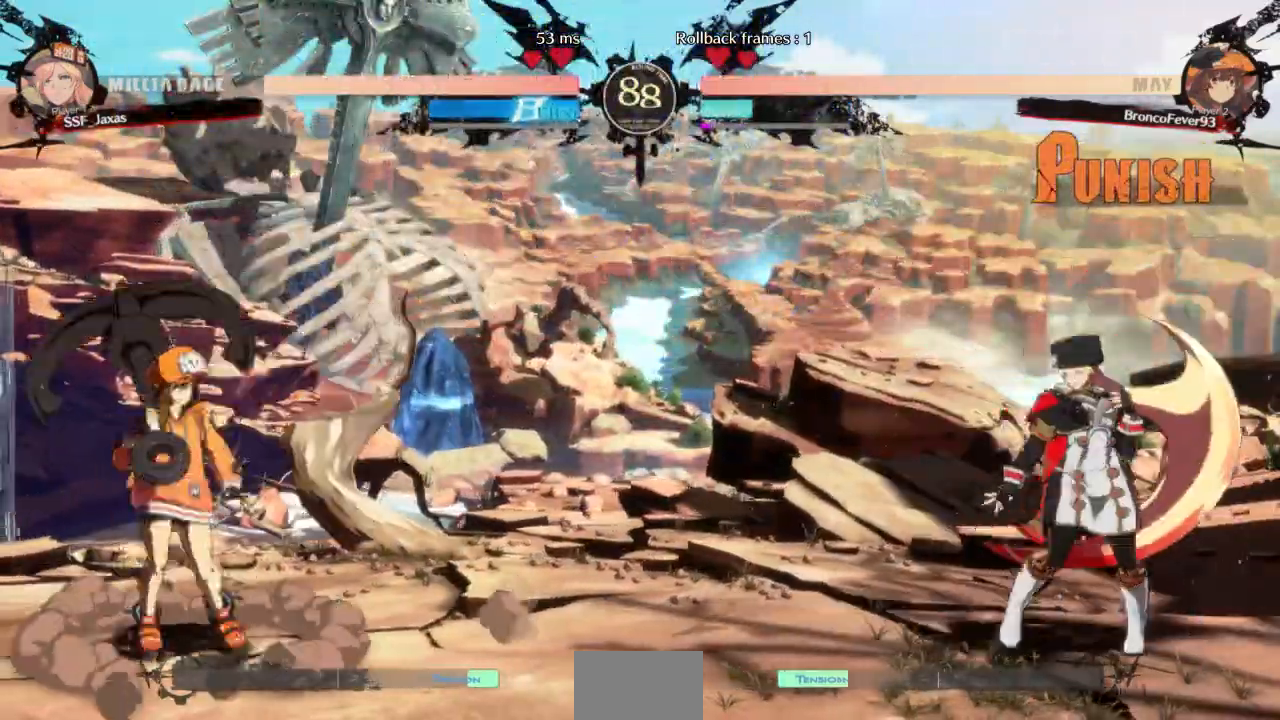
{"dt_ms": 500, "buttons": ["R1", "DPAD_LEFT"], "events": [[33, "DPAD_RIGHT", "up"], [100, "L1", "down"], [267, "CROSS", "down"], [267, "L1", "up"], [300, "DPAD_LEFT", "down"], [367, "CROSS", "up"], [433, "R1", "down"]]}
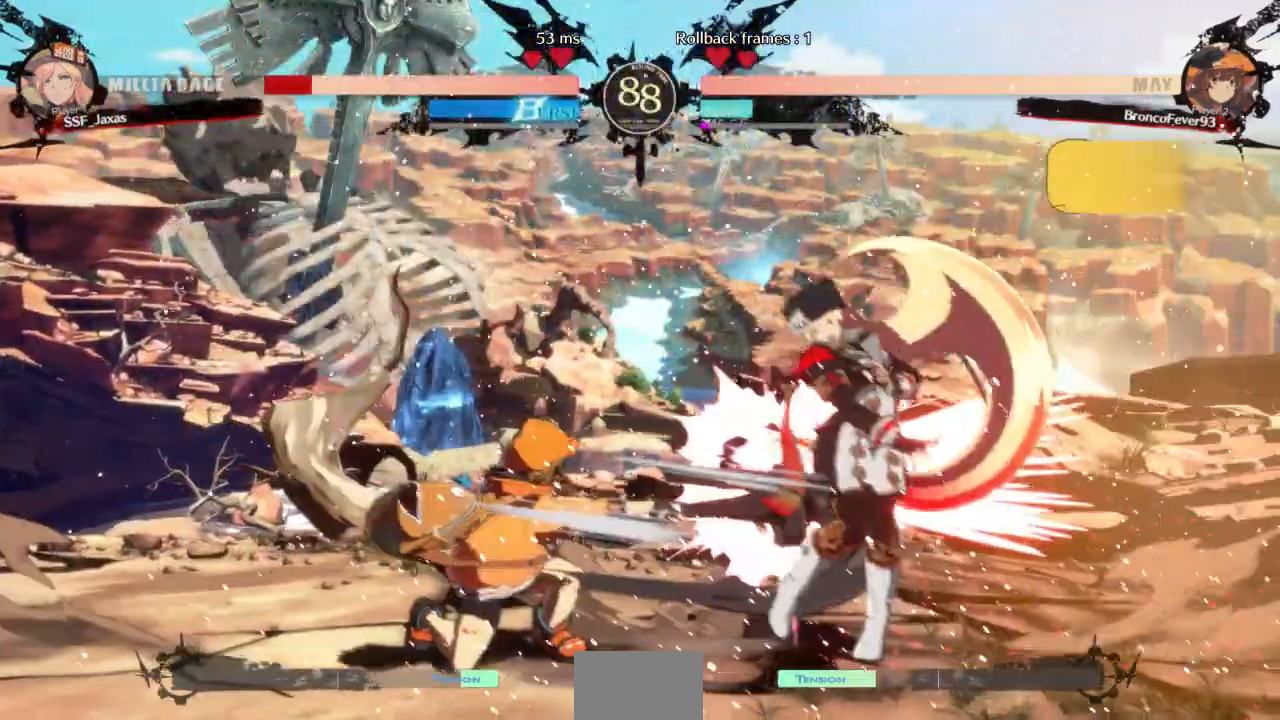
{"dt_ms": 500, "buttons": ["DPAD_DOWN", "DPAD_RIGHT"], "events": [[100, "R1", "up"], [200, "DPAD_LEFT", "up"], [200, "DPAD_RIGHT", "down"], [233, "DPAD_DOWN", "down"]]}